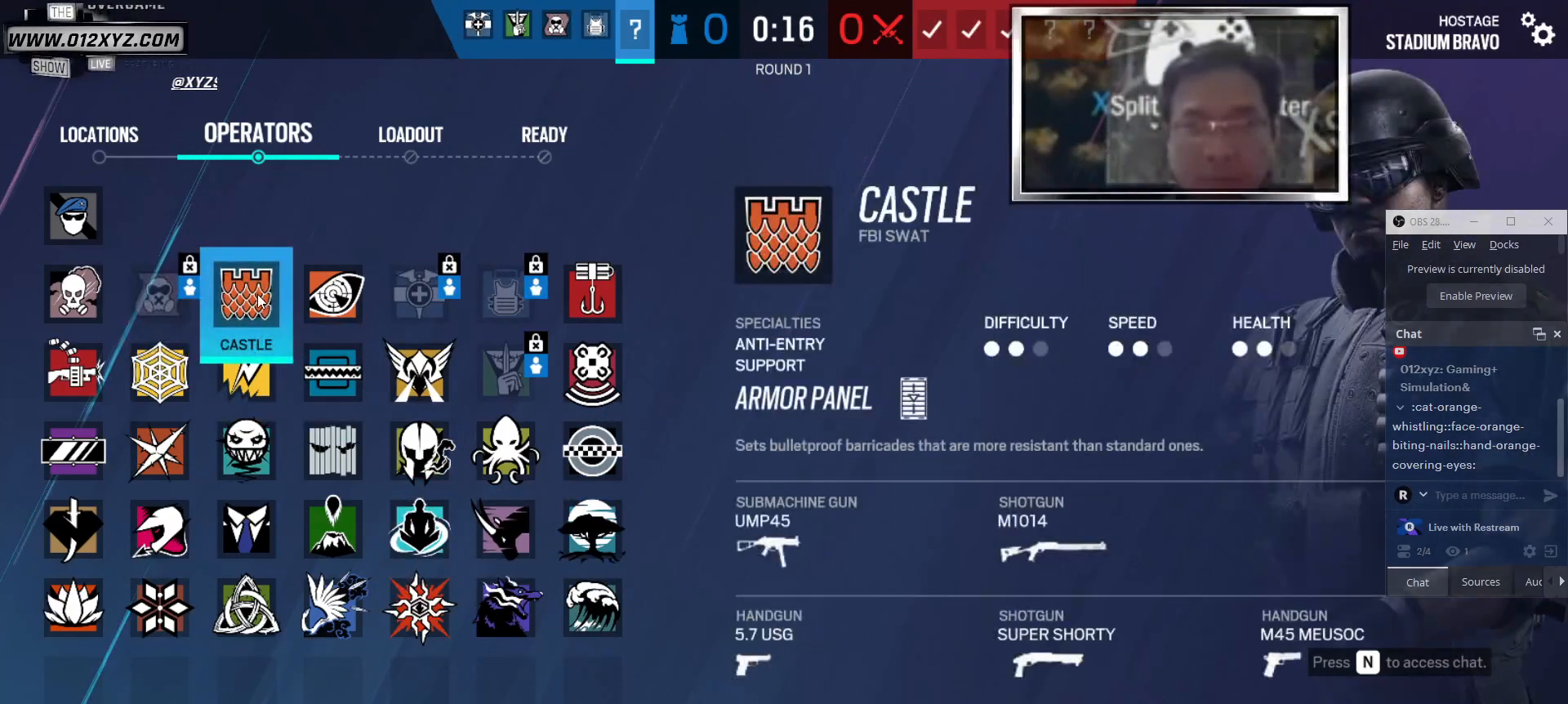
Gameplay with keyboard and mouse; each line is a JSON object with the keys and mouse buttons held at the frame after it. "events" lists presses ("down") and releases ("up") of "1", "2", "3", "4", "5", "a", "alt", "b", "c", "ctrl", "d", "f", "g", "q", "r", "s", "shift", "space", "t", "tab", "v", "w", "x", "z", "mouse_left", "mouse_wheel" and "mouse_right" between this image and that frame as [ms after this image, input, new state], when the widget could be followed in between. "mouse_left", "mouse_wheel", "mouse_right" = the "left", "wheel", "right" buttons of the "mouse" list. No other keys are recorded. "wheel" means that the mouse wheel is clicked or scrolled. Not read: e mouse_move.
{"keys": [], "mouse": [], "events": [[66, "mouse_left", "down"], [233, "mouse_left", "up"]]}
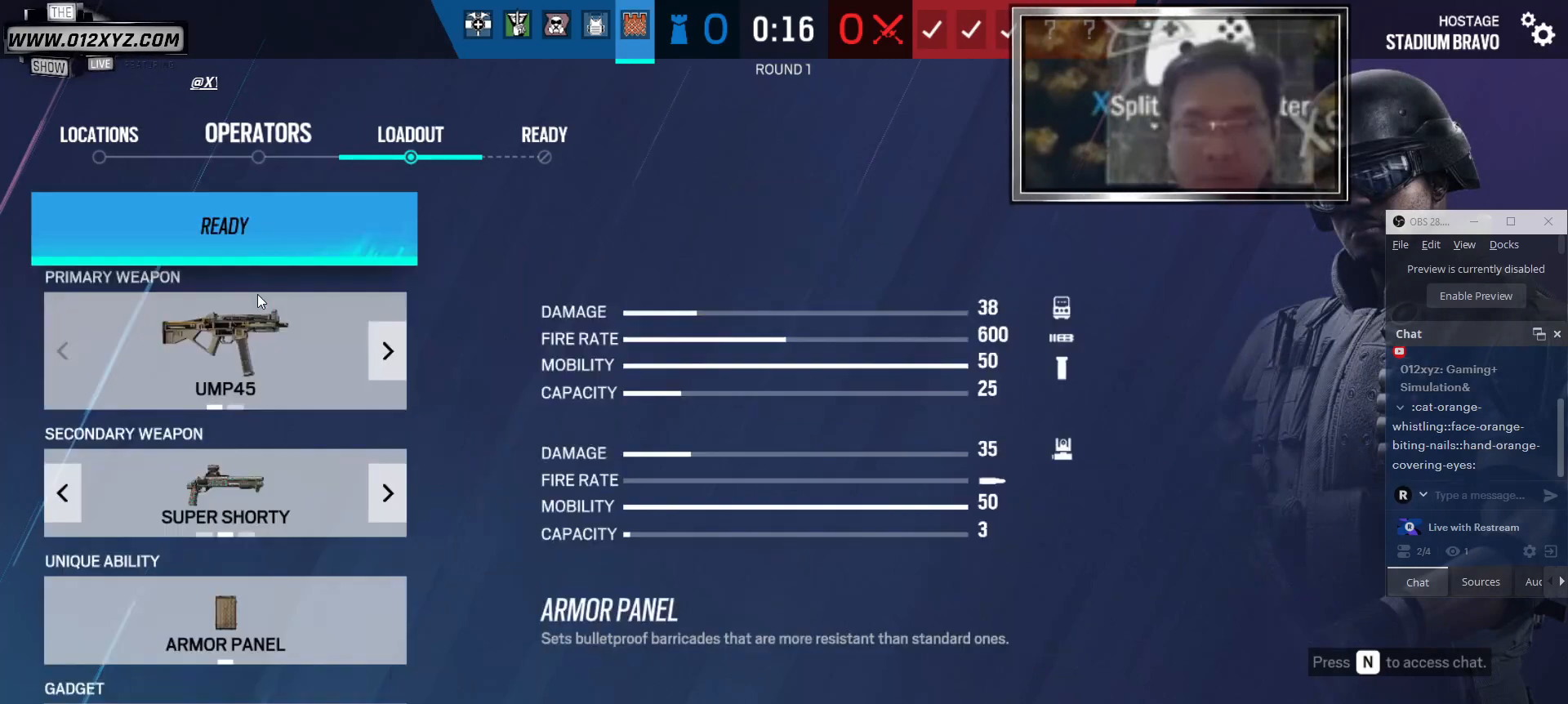
{"keys": [], "mouse": [], "events": []}
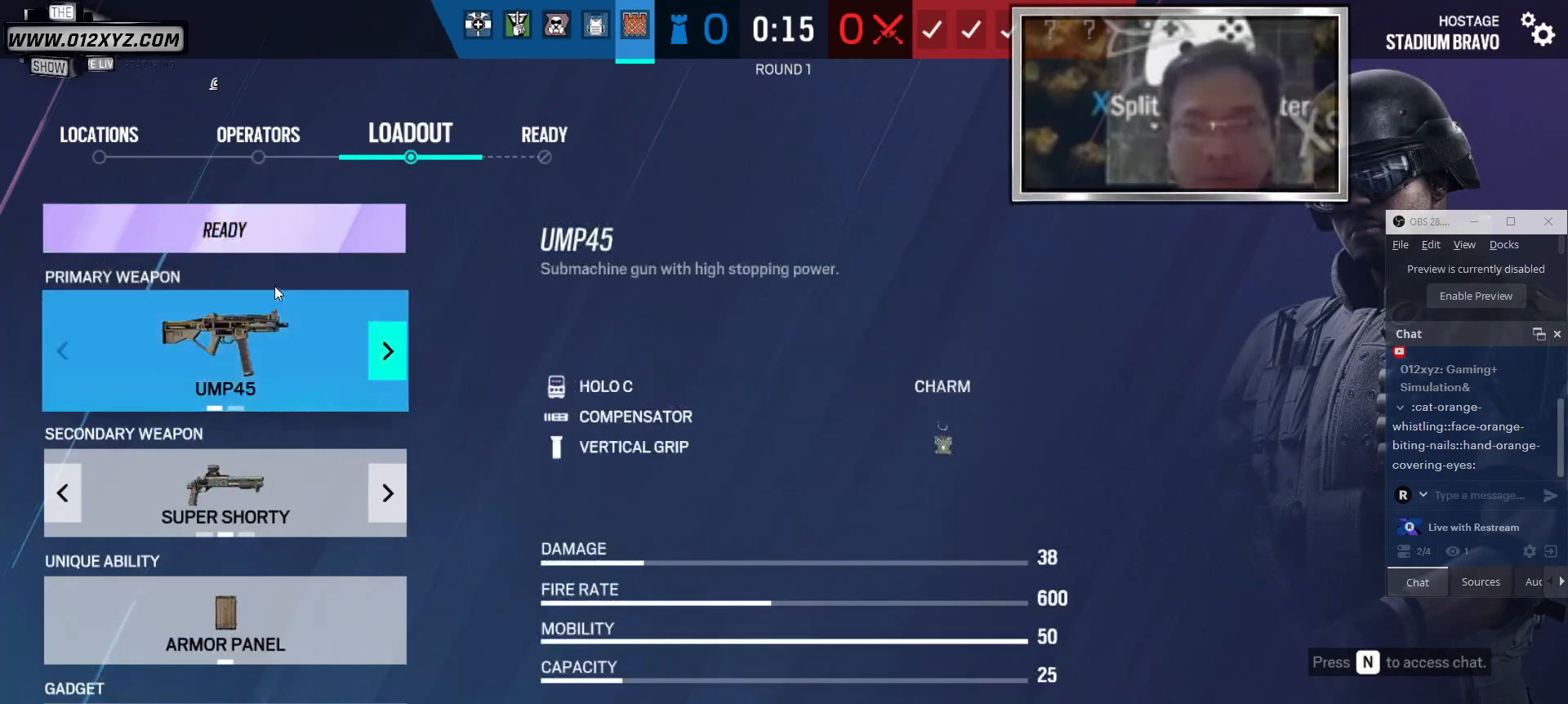
{"keys": [], "mouse": [], "events": []}
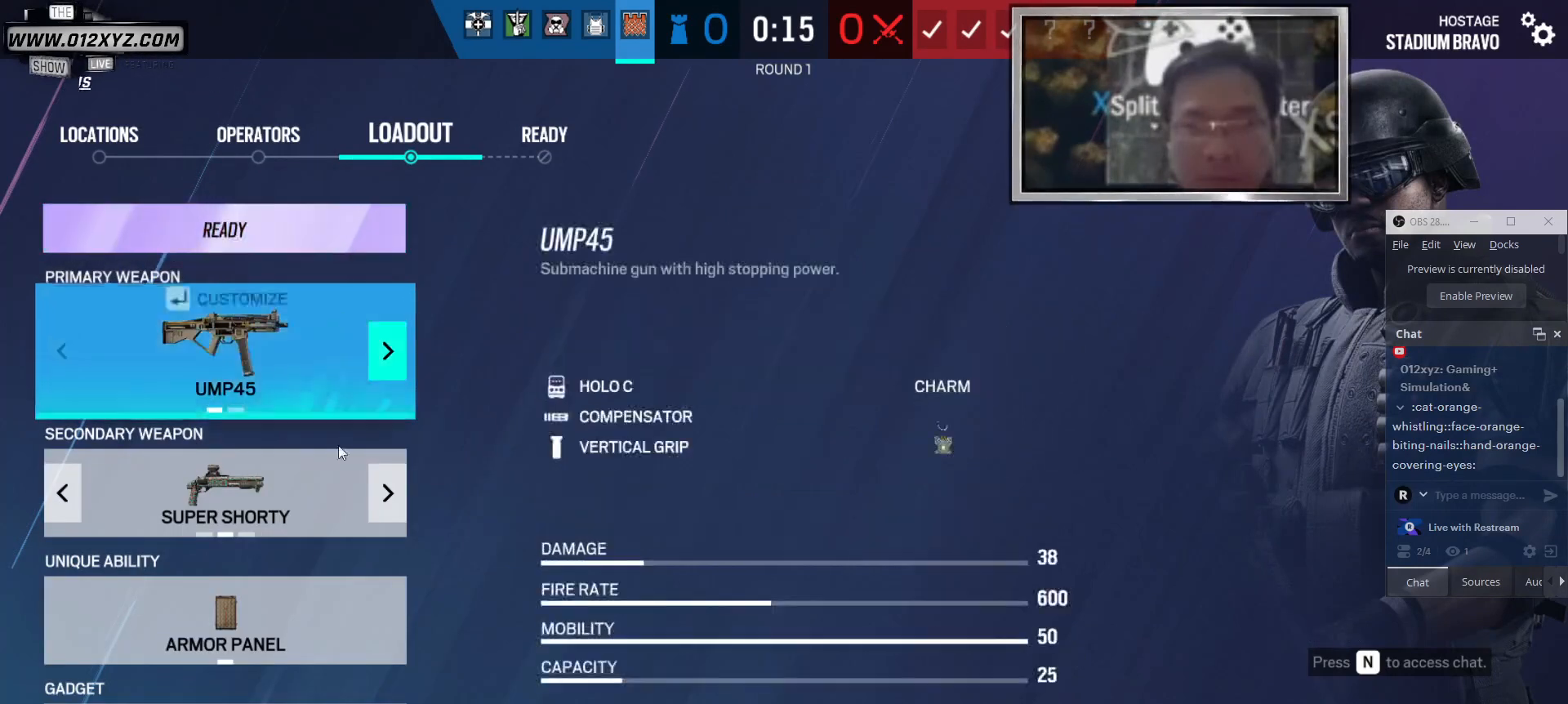
{"keys": [], "mouse": [], "events": []}
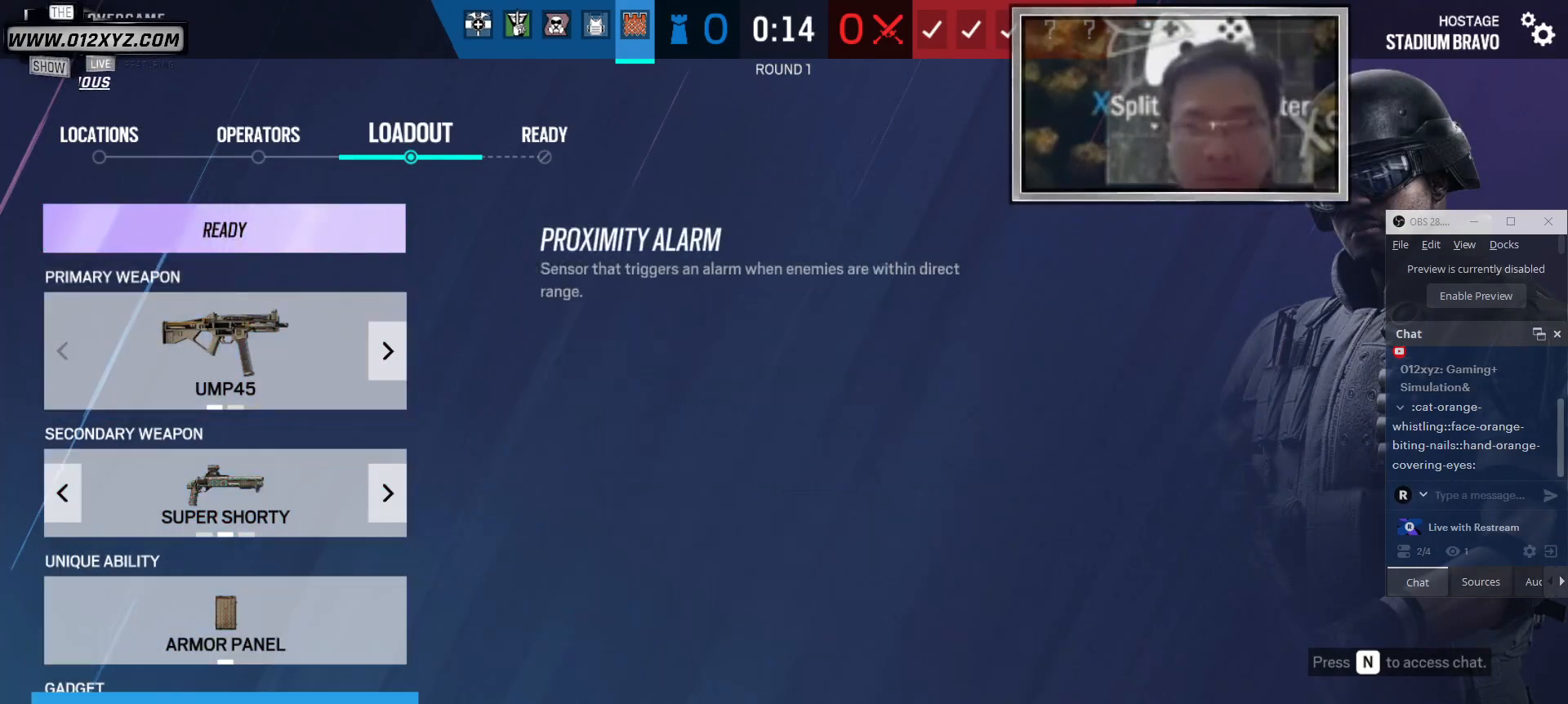
{"keys": [], "mouse": [], "events": [[66, "mouse_left", "down"], [200, "mouse_left", "up"]]}
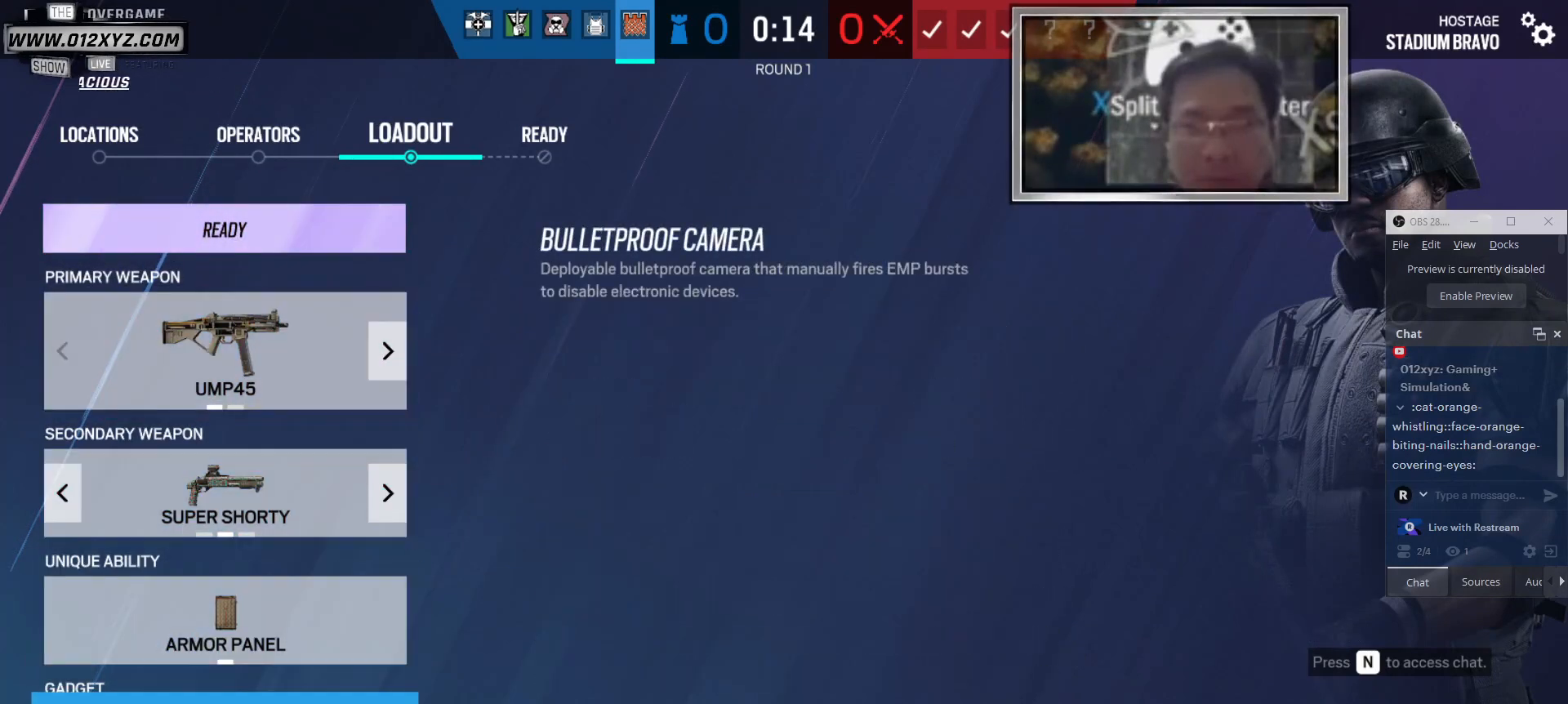
{"keys": [], "mouse": [], "events": []}
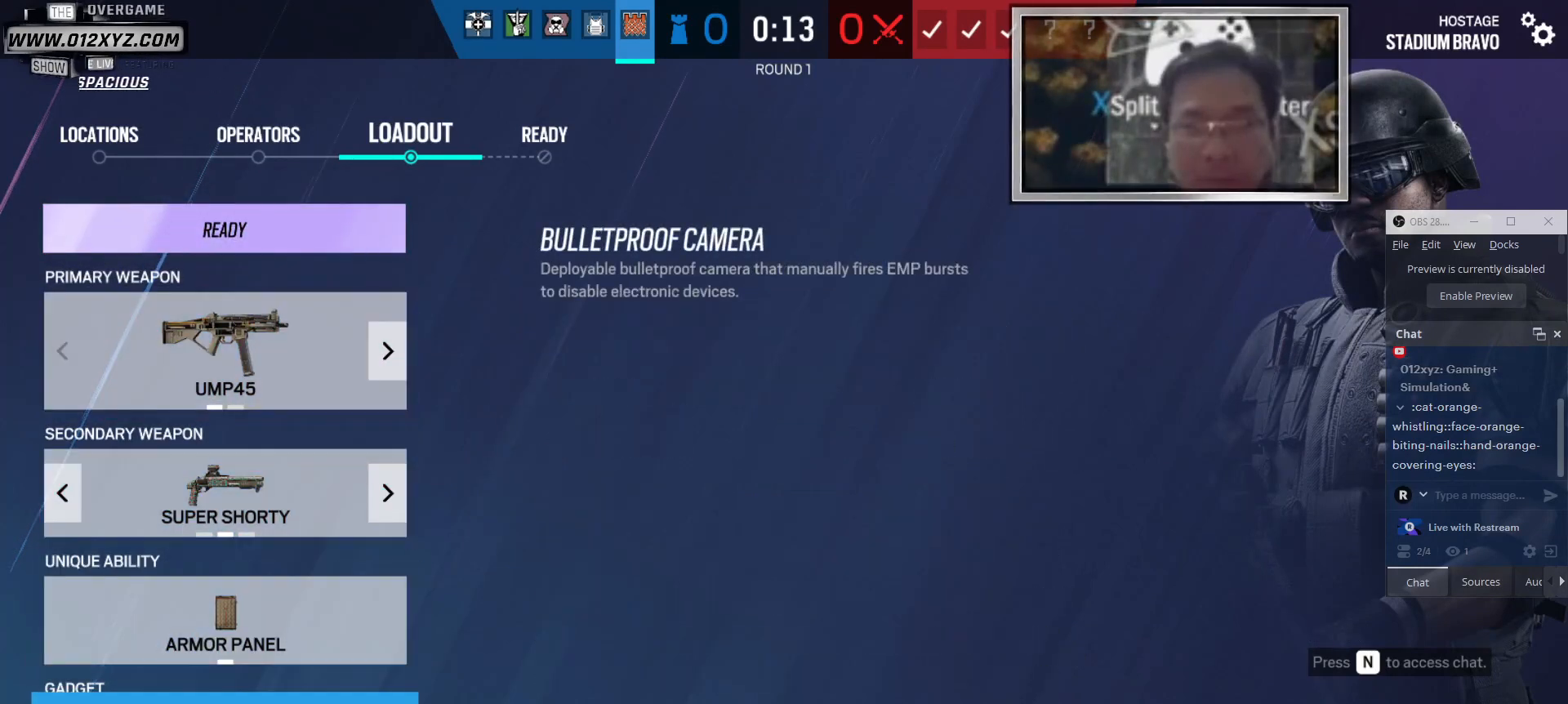
{"keys": [], "mouse": [], "events": []}
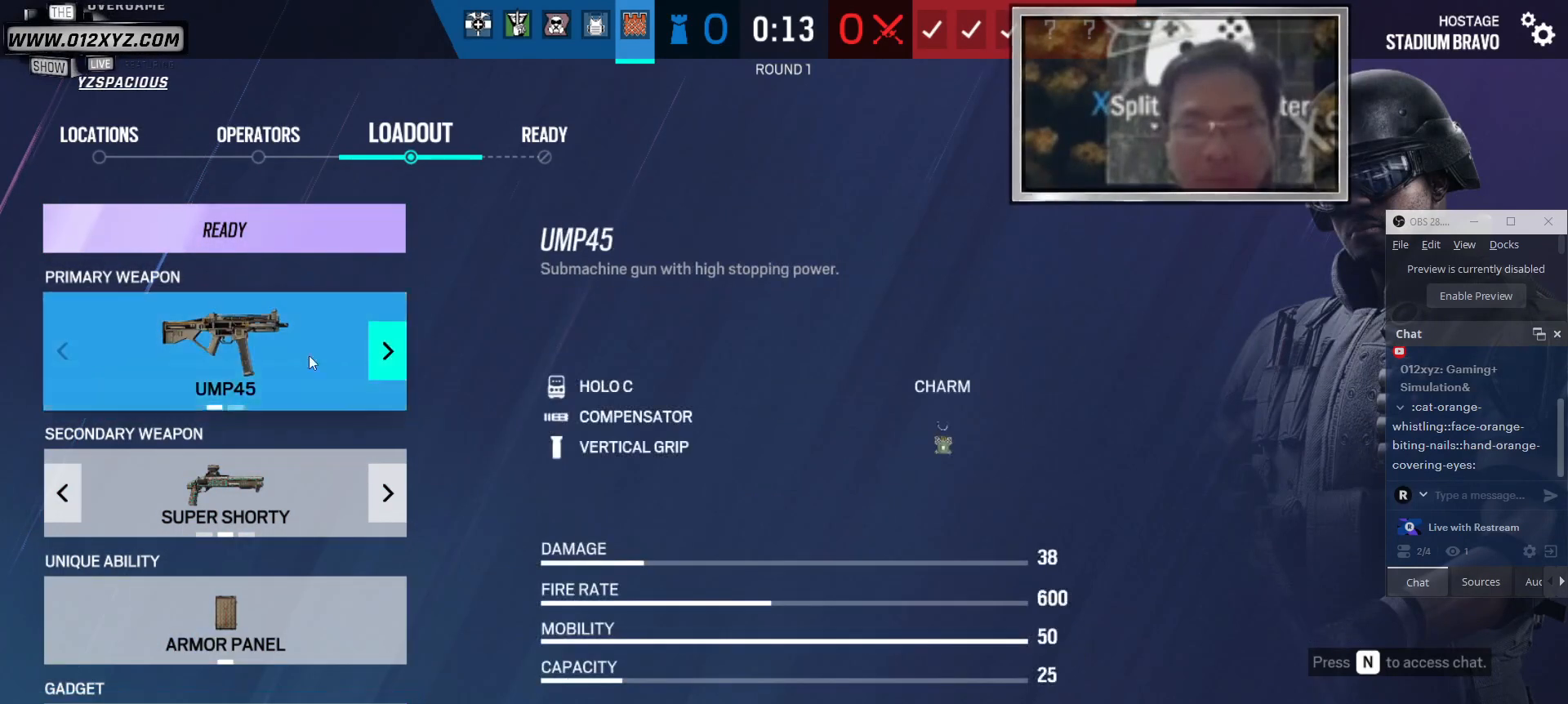
{"keys": [], "mouse": [], "events": []}
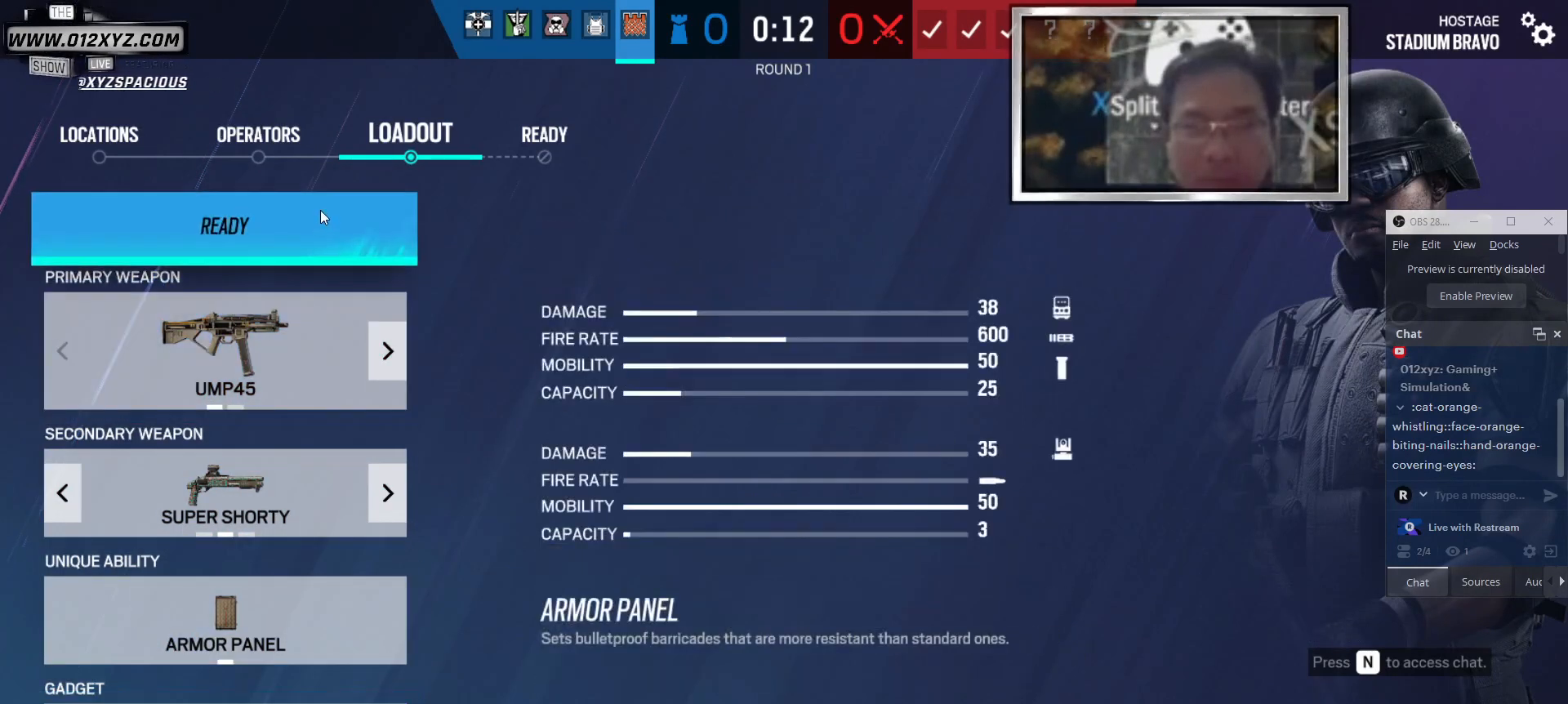
{"keys": [], "mouse": [], "events": []}
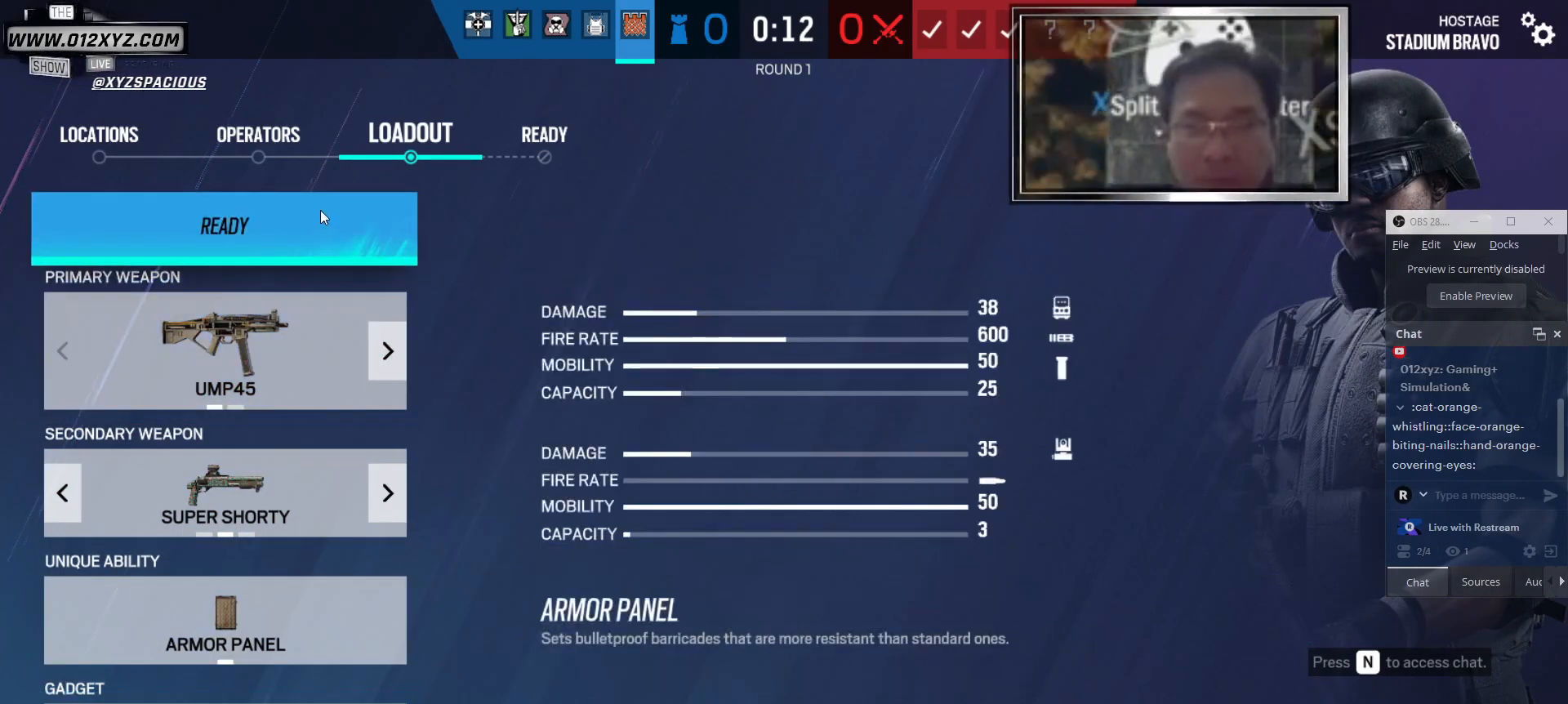
{"keys": [], "mouse": ["left"], "events": [[333, "mouse_left", "down"]]}
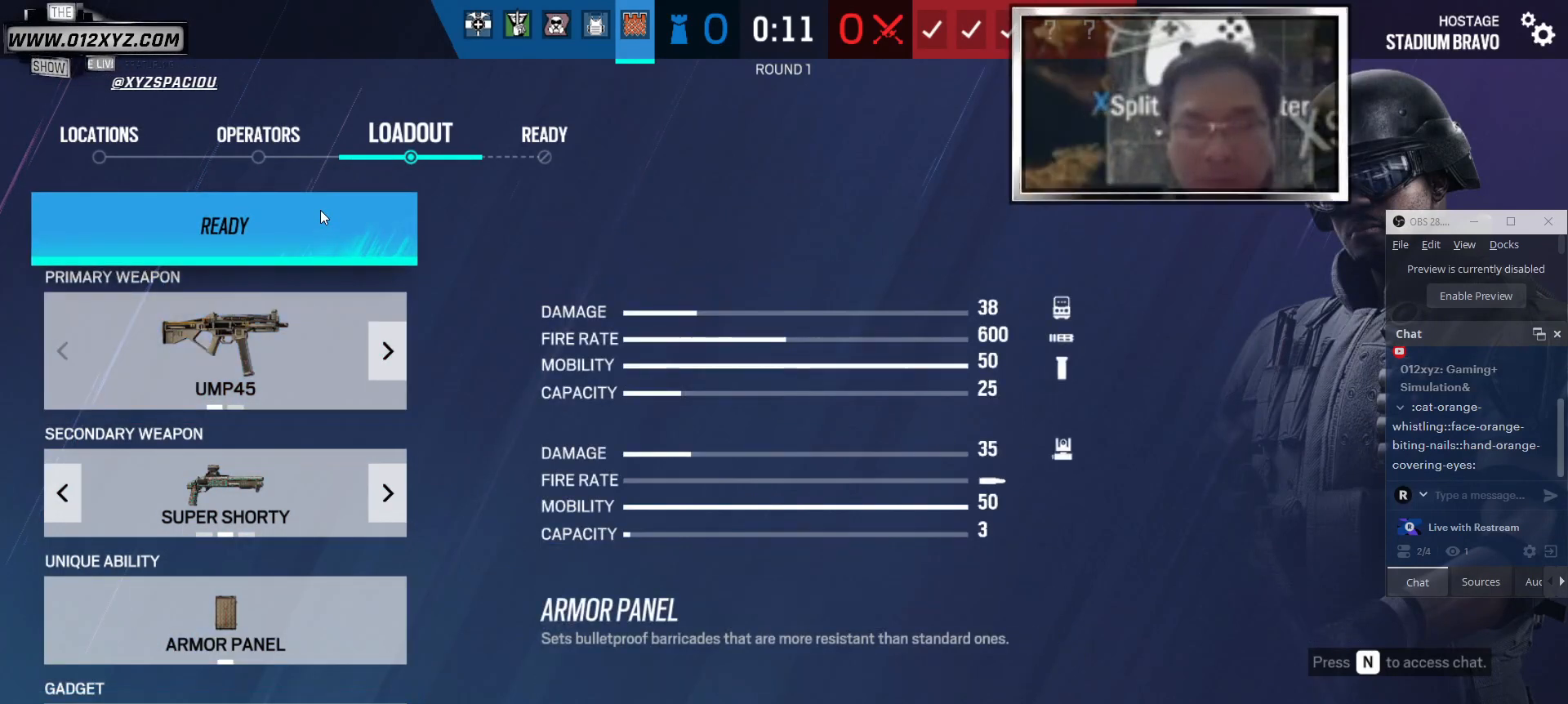
{"keys": [], "mouse": [], "events": [[233, "mouse_left", "up"]]}